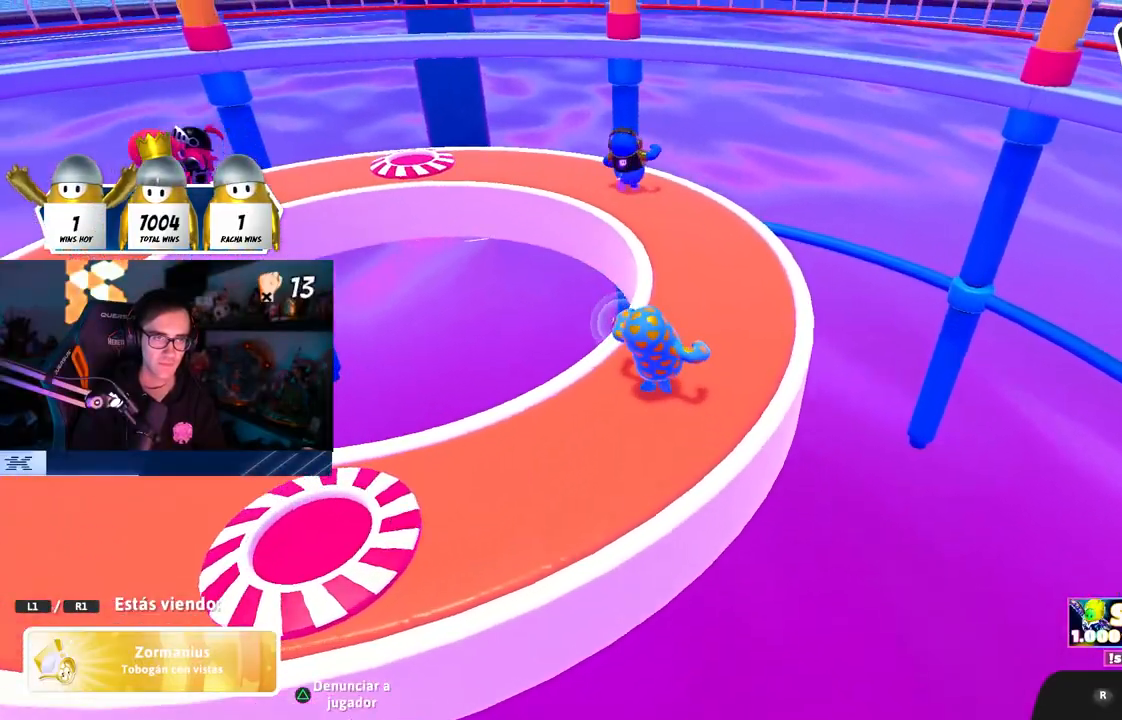
Gameplay with a controller (PlayStation layout); each line is a JSON object with the inputs held at the frame after it. "events" lists button and stick changes between this image and that frame as [ms after this image, input, new state], when the widget could be followed in between.
{"buttons": [], "left_stick": "center", "right_stick": "center", "events": [[100, "right_stick", "down-left"], [150, "right_stick", "left"], [250, "right_stick", "center"], [333, "right_stick", "left"], [500, "right_stick", "center"]]}
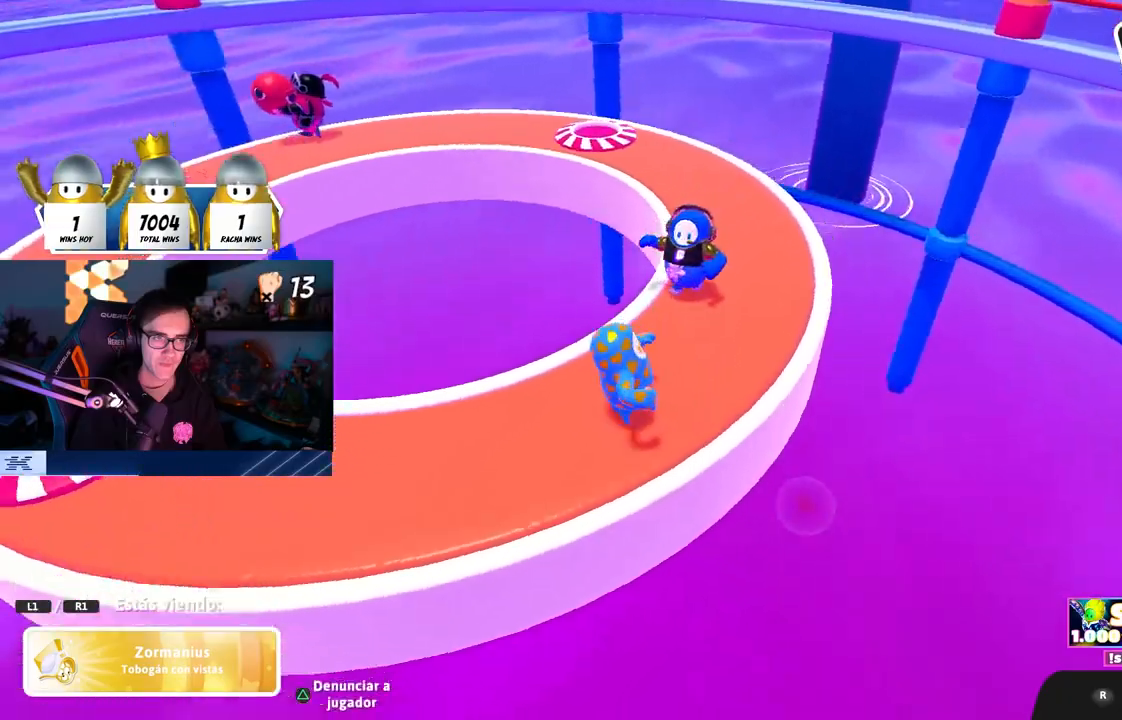
{"buttons": [], "left_stick": "center", "right_stick": "center", "events": [[117, "right_stick", "left"], [350, "right_stick", "center"]]}
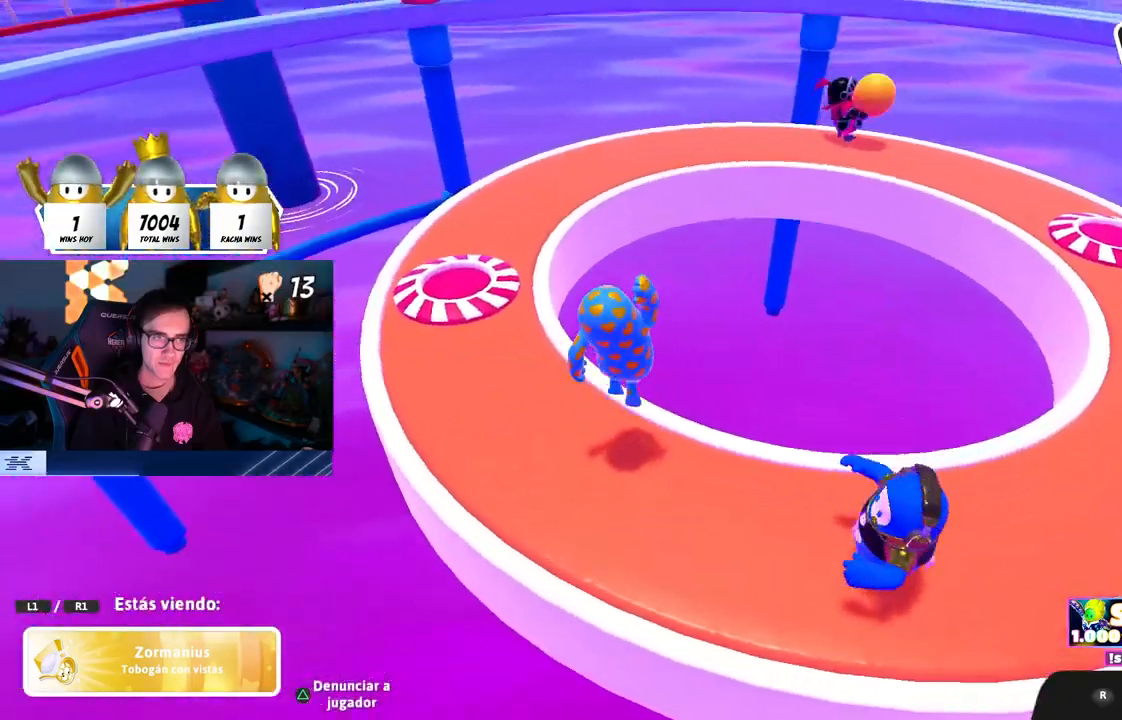
{"buttons": [], "left_stick": "center", "right_stick": "center", "events": []}
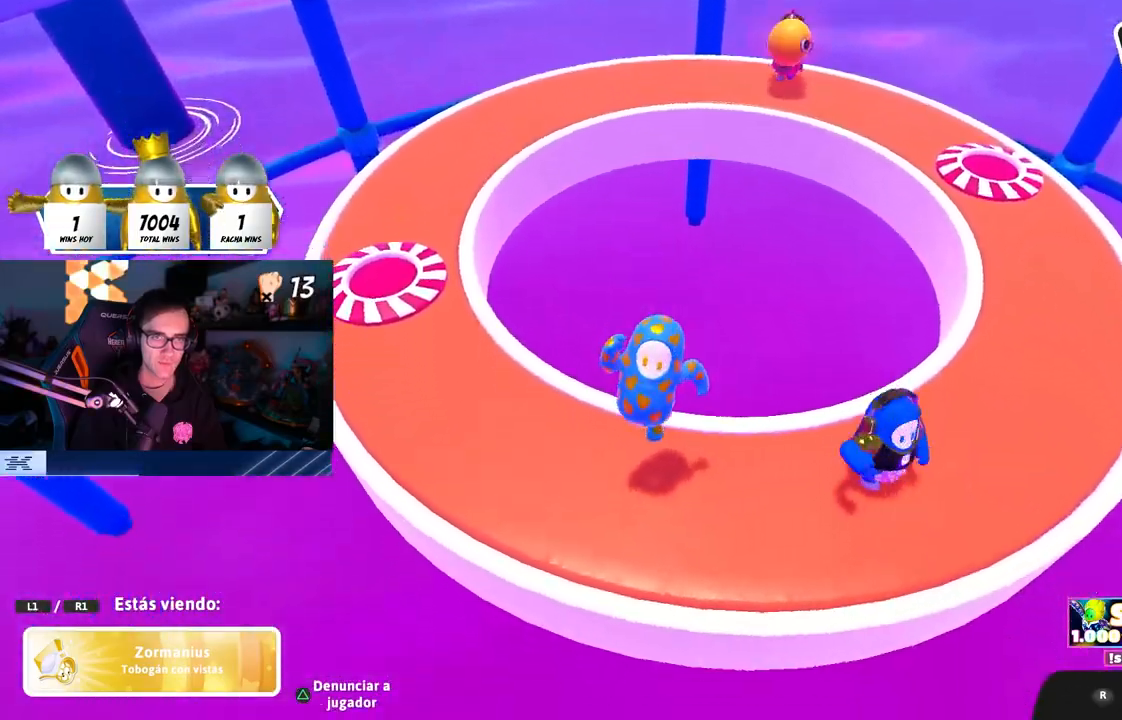
{"buttons": [], "left_stick": "center", "right_stick": "center", "events": []}
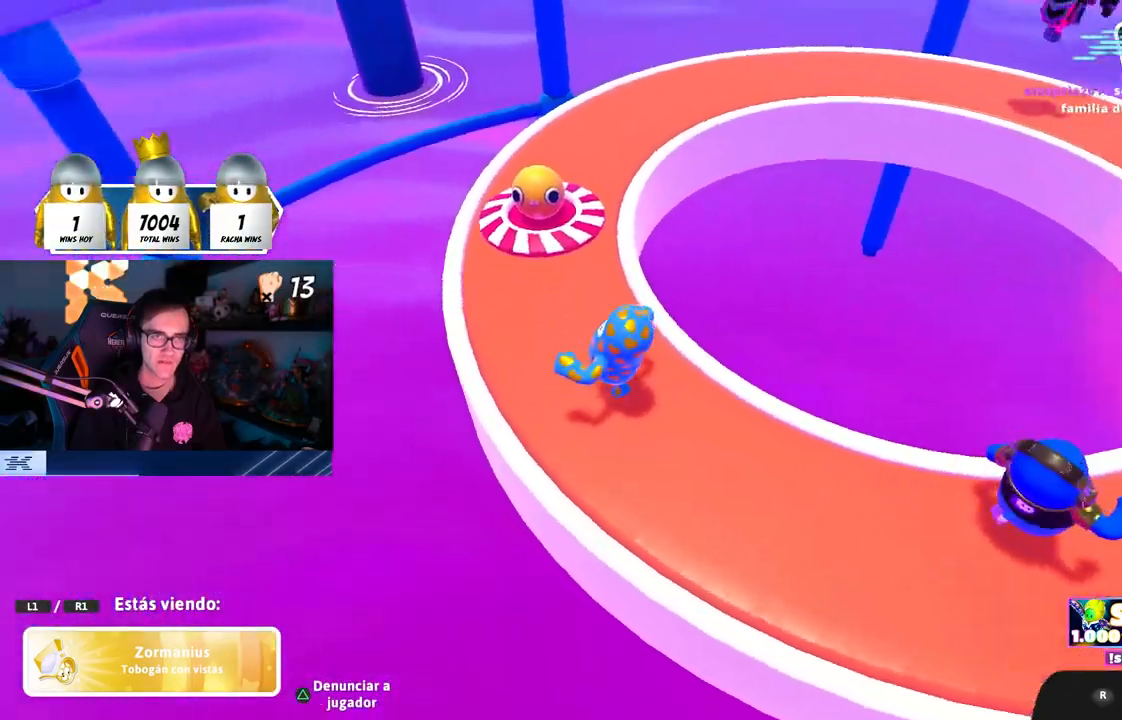
{"buttons": [], "left_stick": "center", "right_stick": "right", "events": [[333, "right_stick", "right"]]}
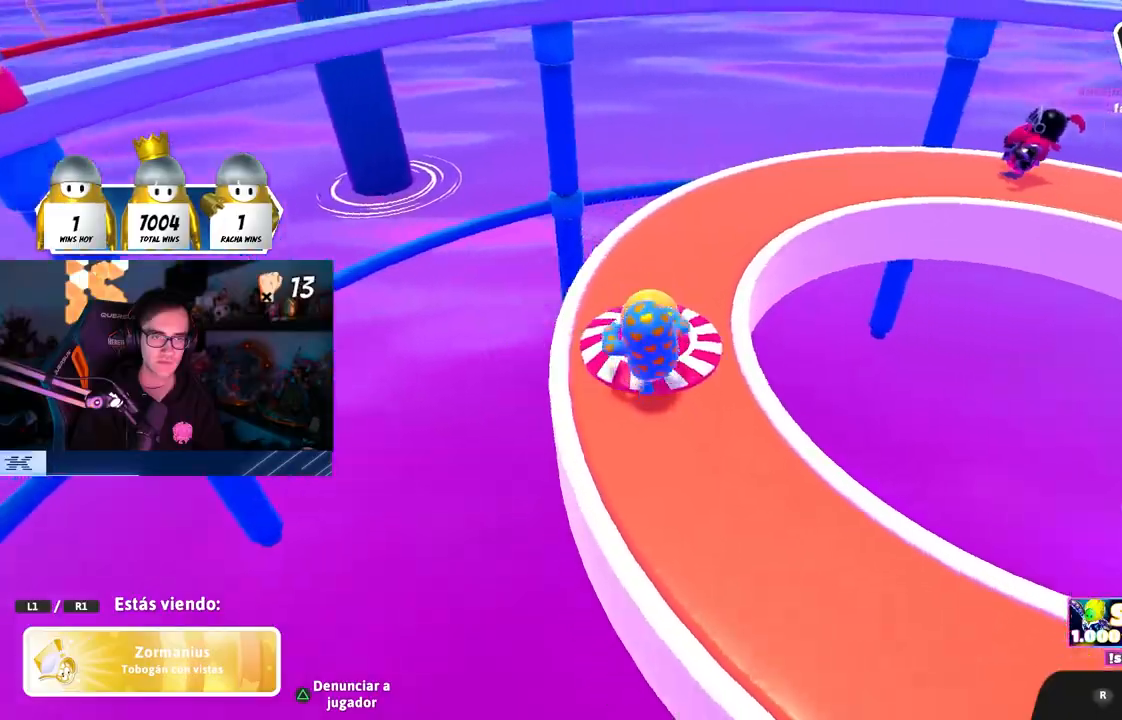
{"buttons": [], "left_stick": "center", "right_stick": "up-right", "events": [[450, "right_stick", "up-right"]]}
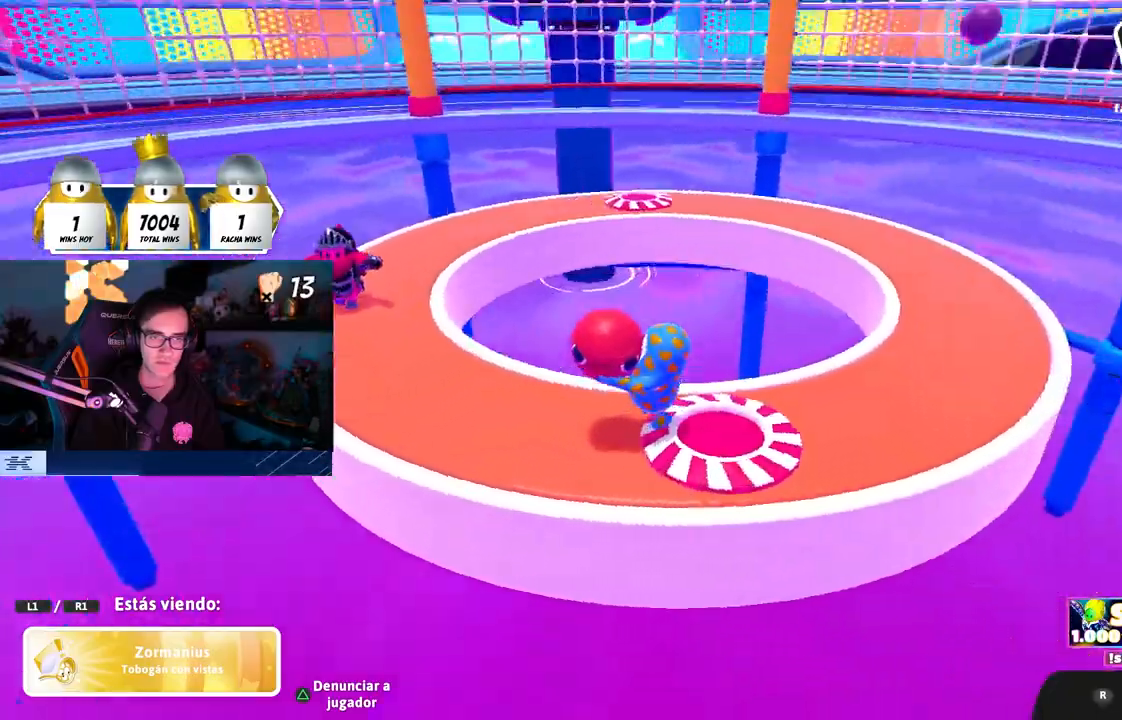
{"buttons": [], "left_stick": "center", "right_stick": "center", "events": [[50, "right_stick", "center"]]}
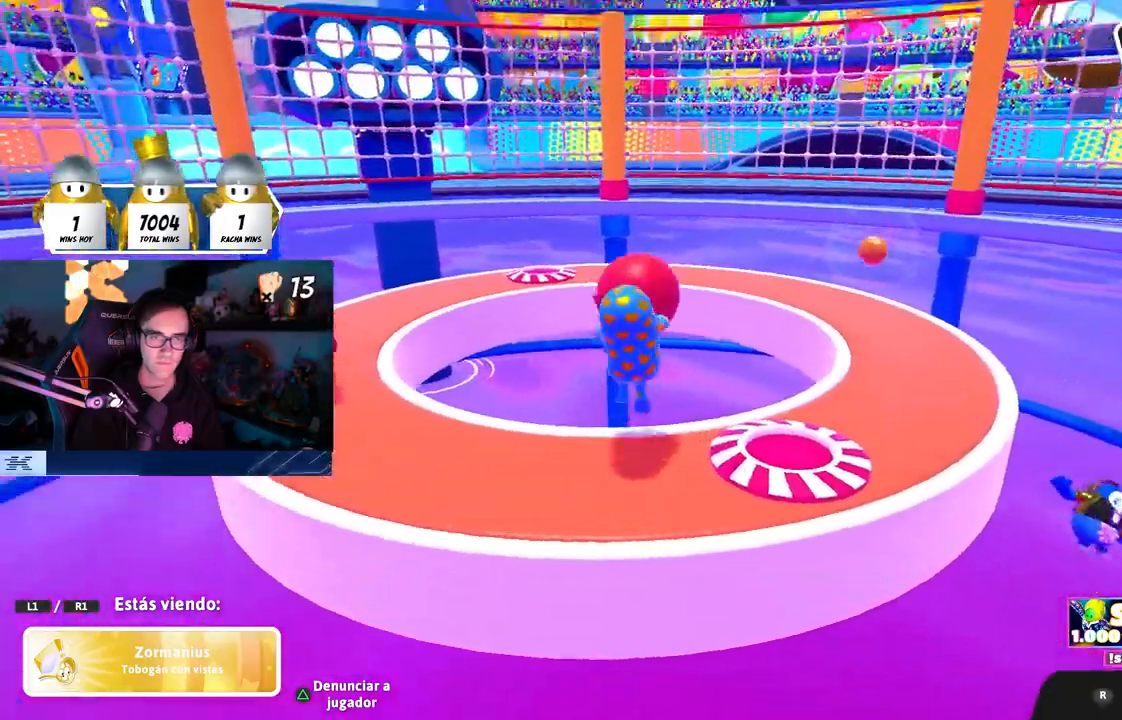
{"buttons": [], "left_stick": "center", "right_stick": "down-left", "events": [[67, "right_stick", "down-left"]]}
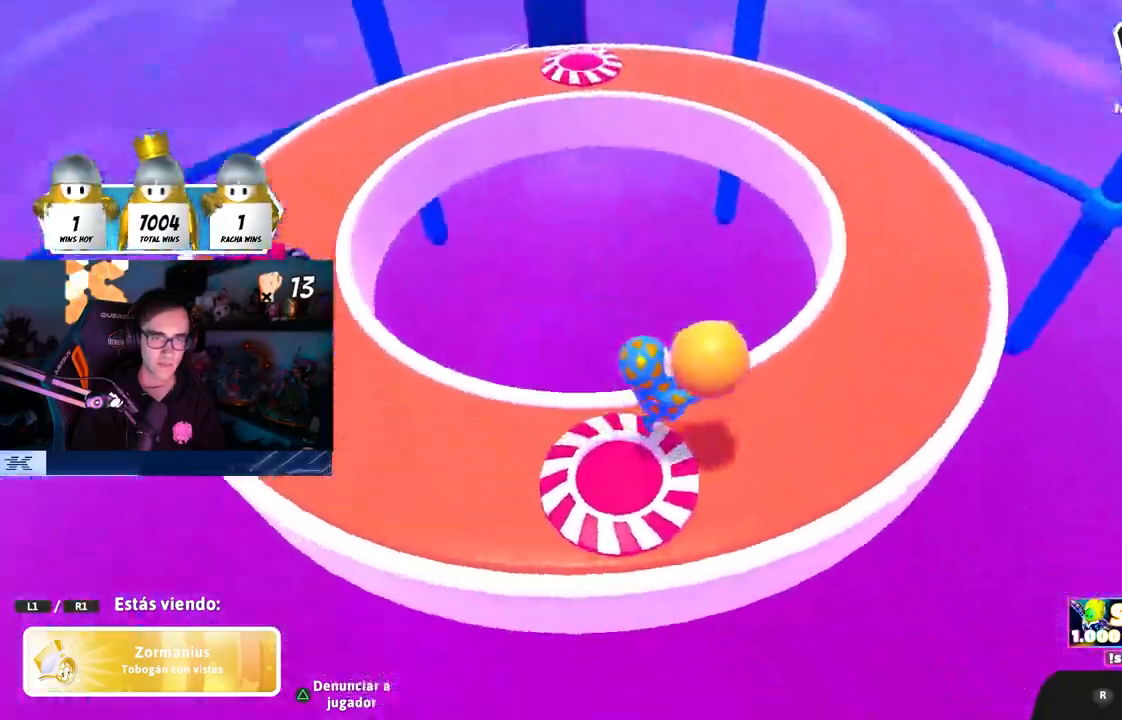
{"buttons": [], "left_stick": "center", "right_stick": "center", "events": [[50, "right_stick", "left"], [383, "right_stick", "center"]]}
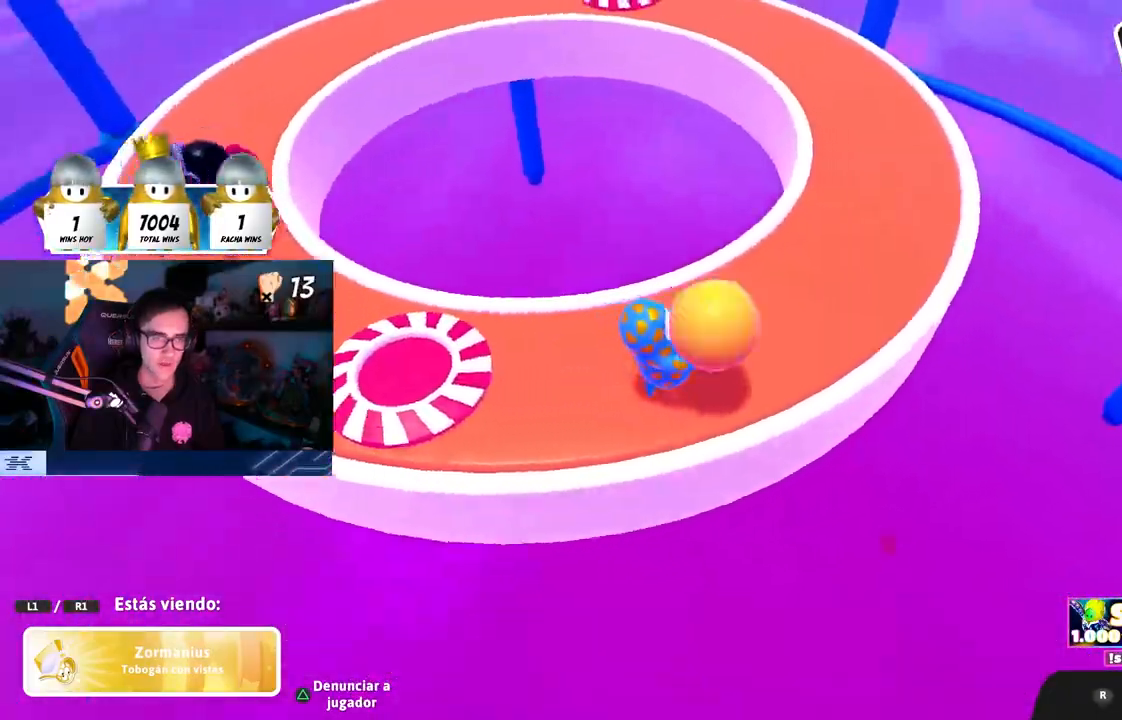
{"buttons": [], "left_stick": "center", "right_stick": "left", "events": [[300, "right_stick", "left"]]}
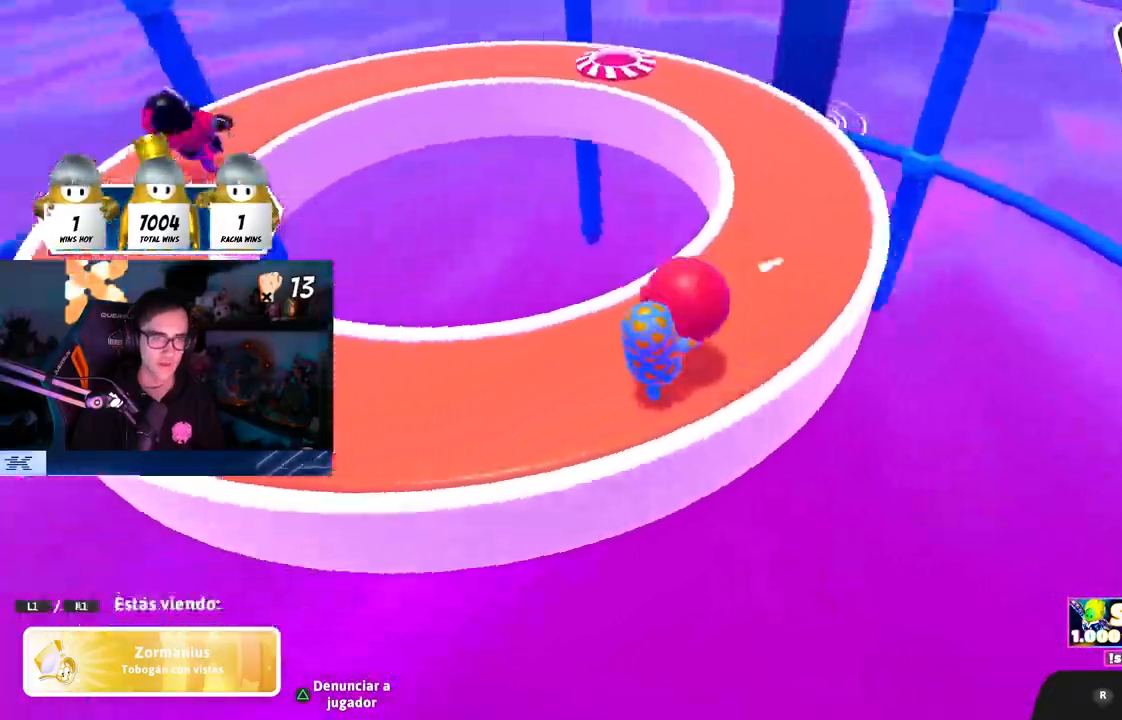
{"buttons": [], "left_stick": "center", "right_stick": "left", "events": [[350, "R1", "down"], [400, "R1", "up"]]}
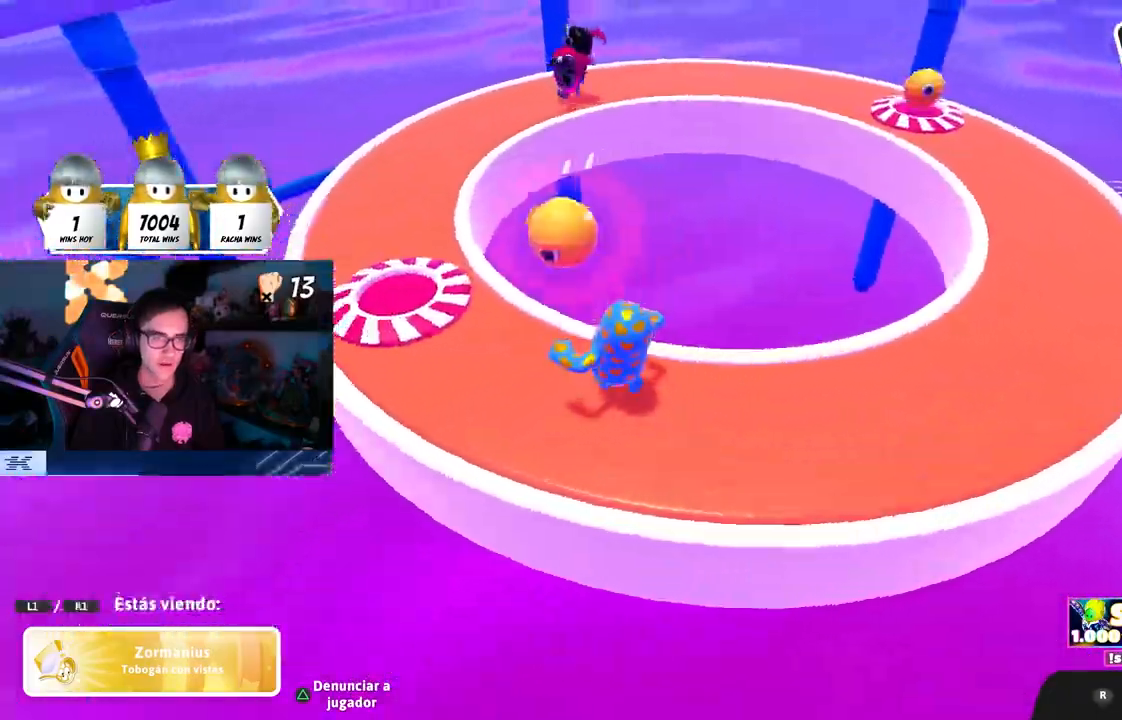
{"buttons": [], "left_stick": "center", "right_stick": "up", "events": [[83, "right_stick", "center"], [400, "right_stick", "up"]]}
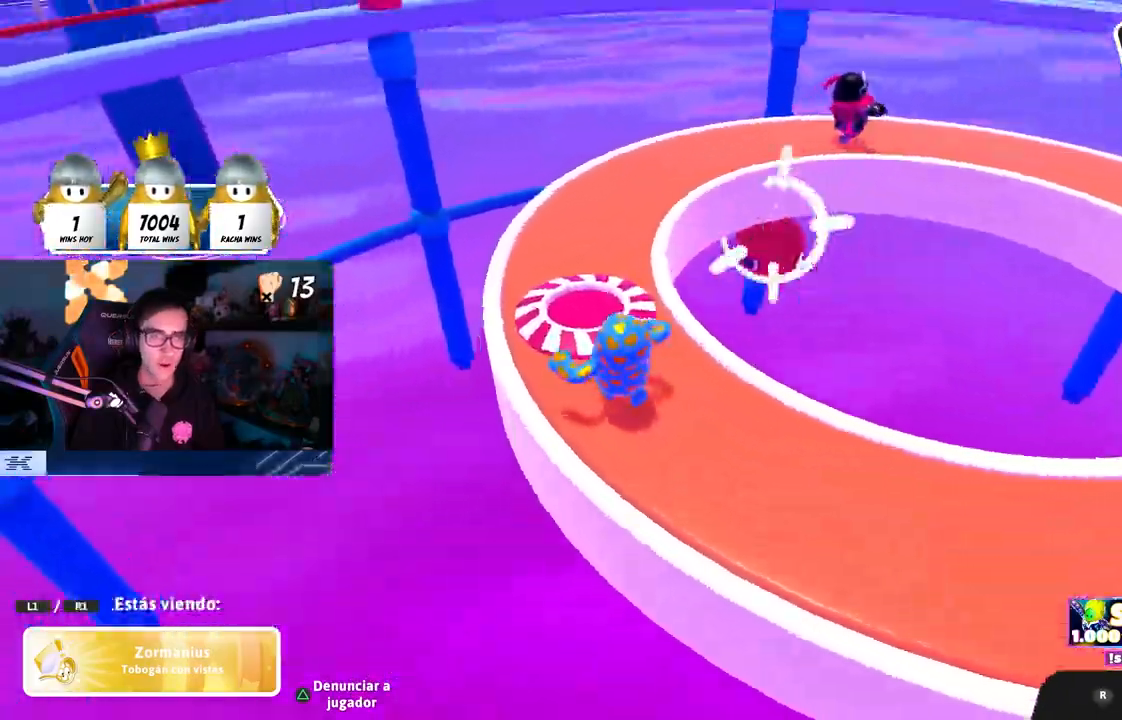
{"buttons": [], "left_stick": "center", "right_stick": "up-right", "events": [[167, "right_stick", "center"], [500, "right_stick", "up-right"]]}
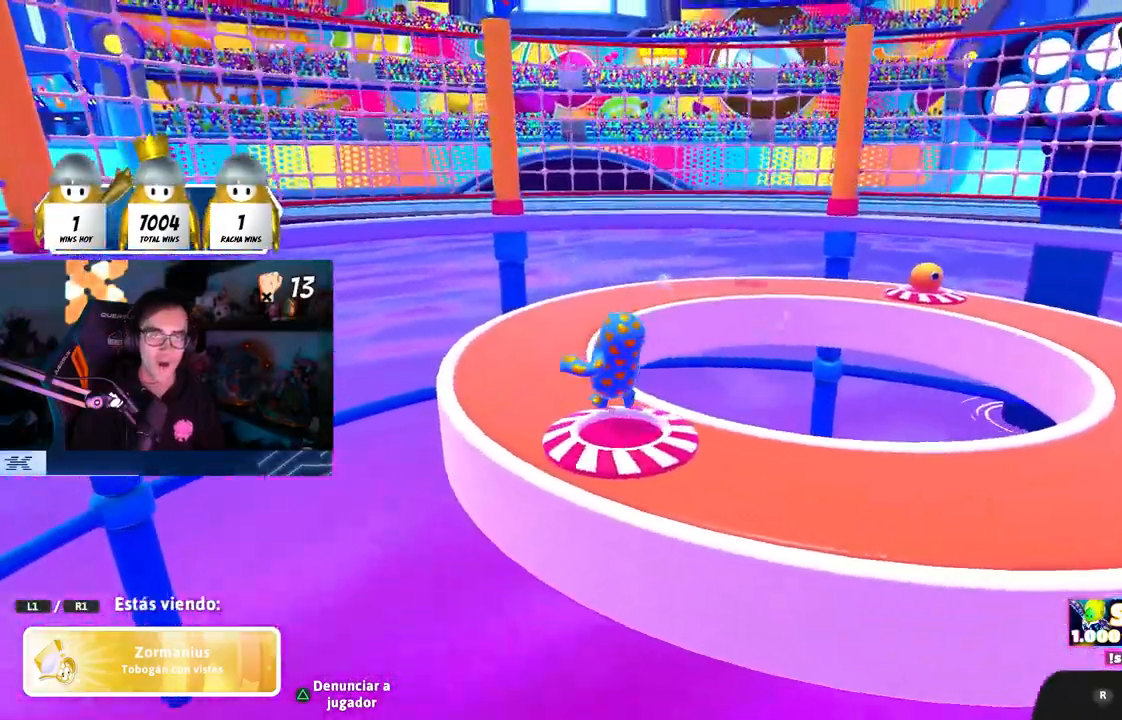
{"buttons": [], "left_stick": "center", "right_stick": "down-right", "events": [[183, "right_stick", "down-right"]]}
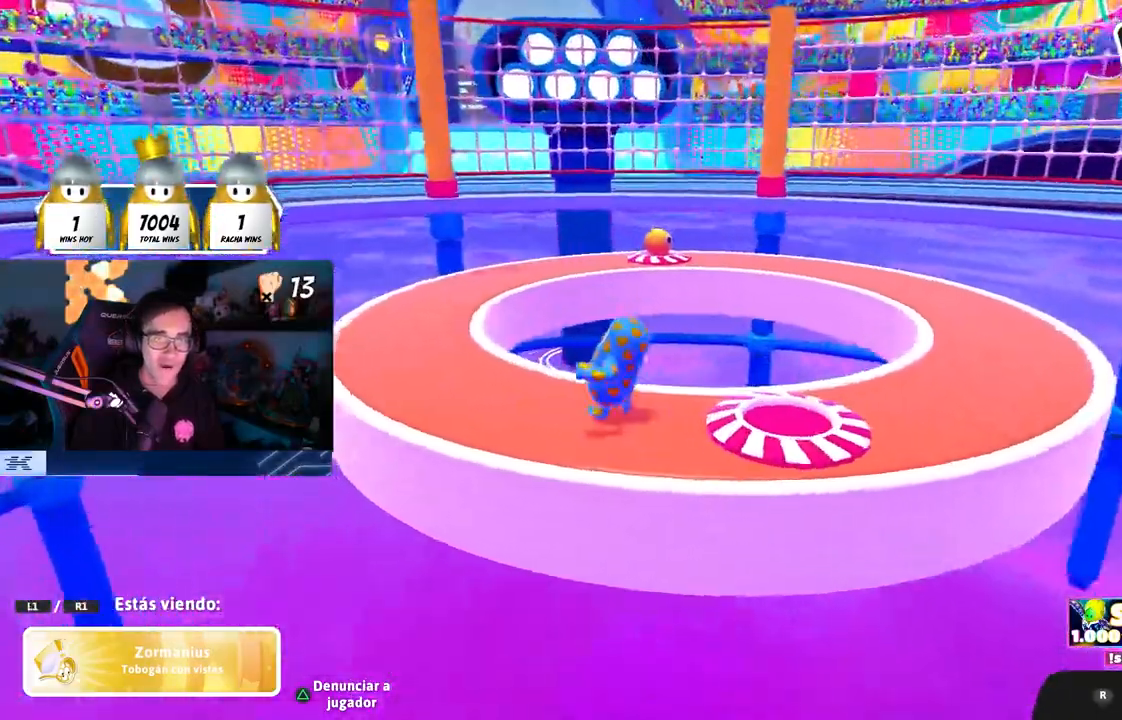
{"buttons": [], "left_stick": "center", "right_stick": "center", "events": [[400, "right_stick", "center"]]}
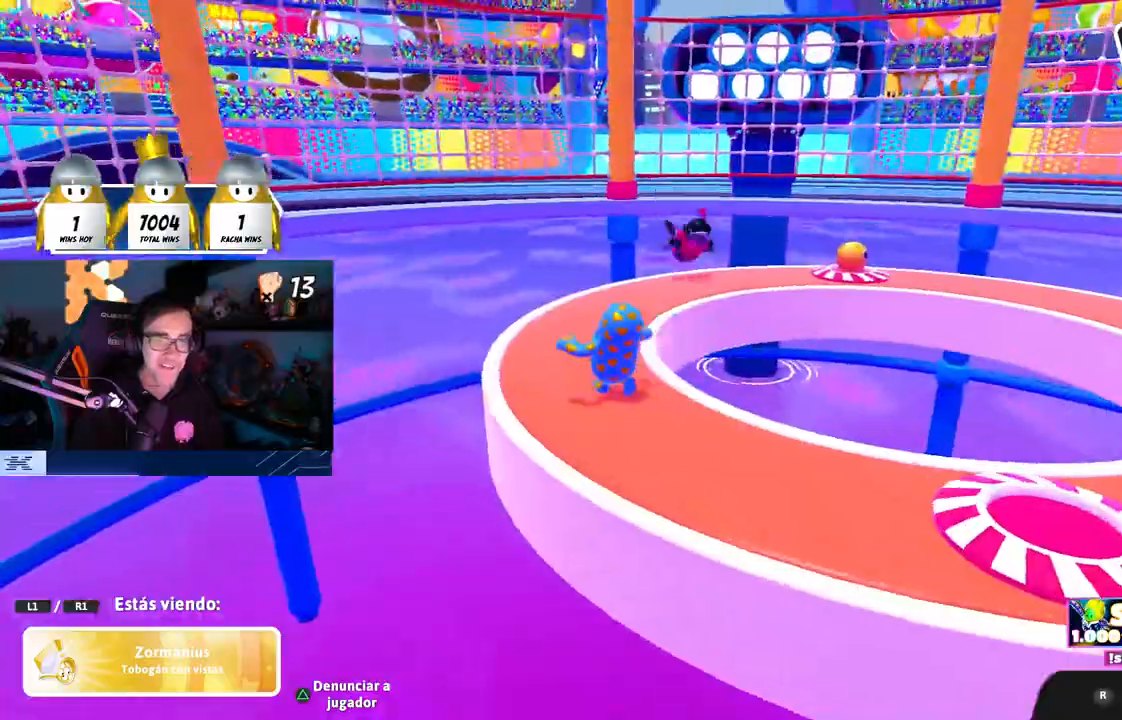
{"buttons": [], "left_stick": "center", "right_stick": "down-right", "events": [[300, "right_stick", "right"], [417, "right_stick", "down-right"]]}
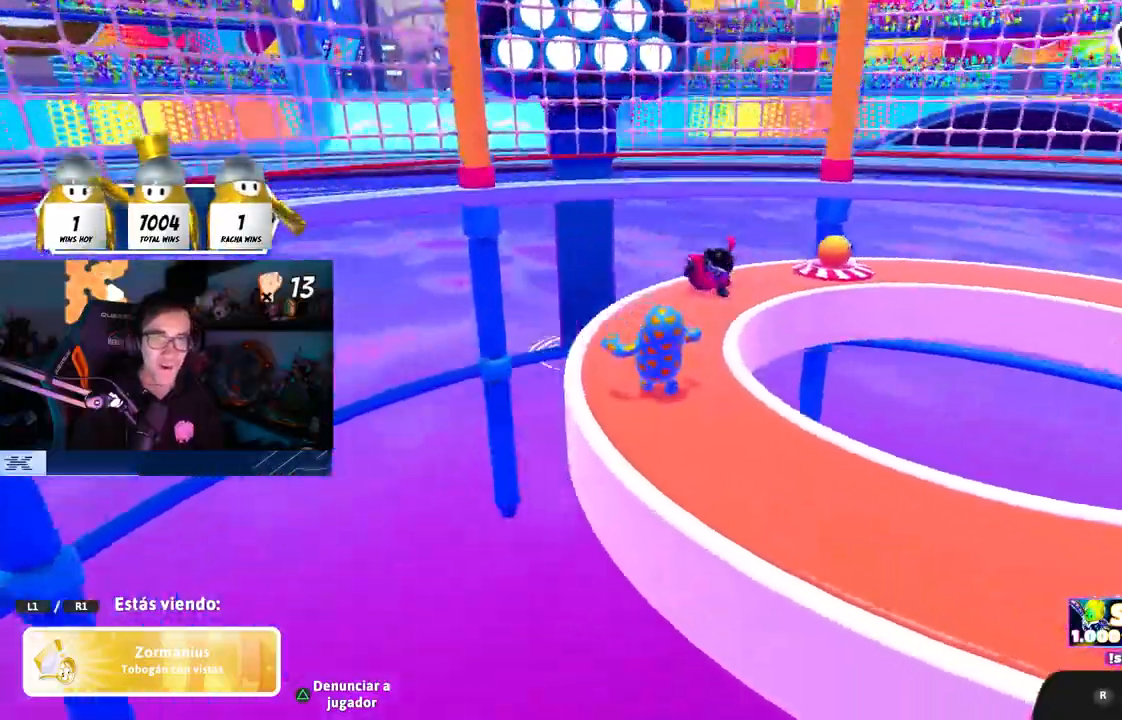
{"buttons": [], "left_stick": "center", "right_stick": "center", "events": [[50, "right_stick", "down"], [200, "right_stick", "center"], [300, "right_stick", "right"], [383, "right_stick", "center"]]}
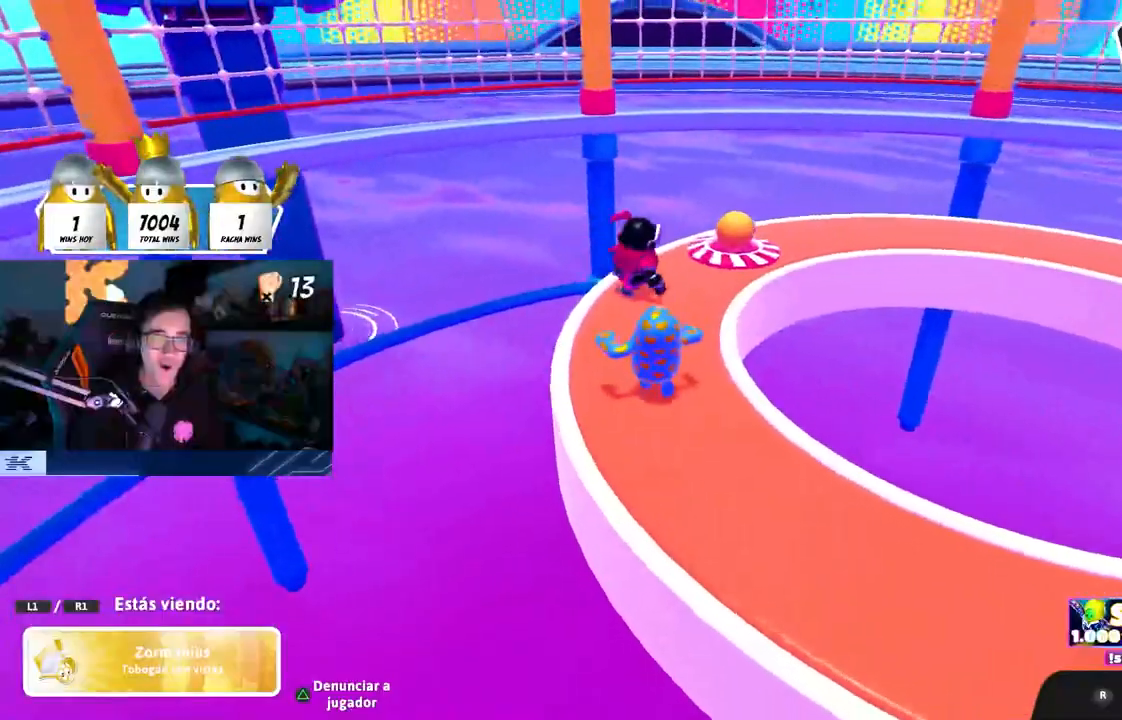
{"buttons": [], "left_stick": "center", "right_stick": "center", "events": []}
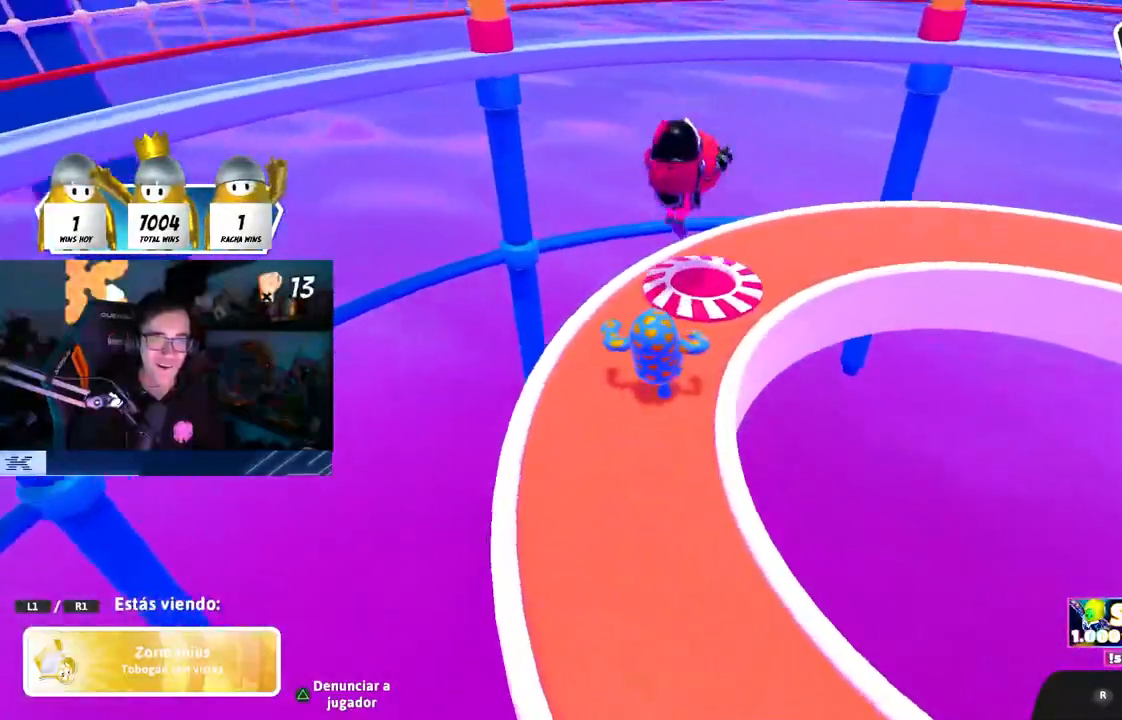
{"buttons": [], "left_stick": "center", "right_stick": "center", "events": []}
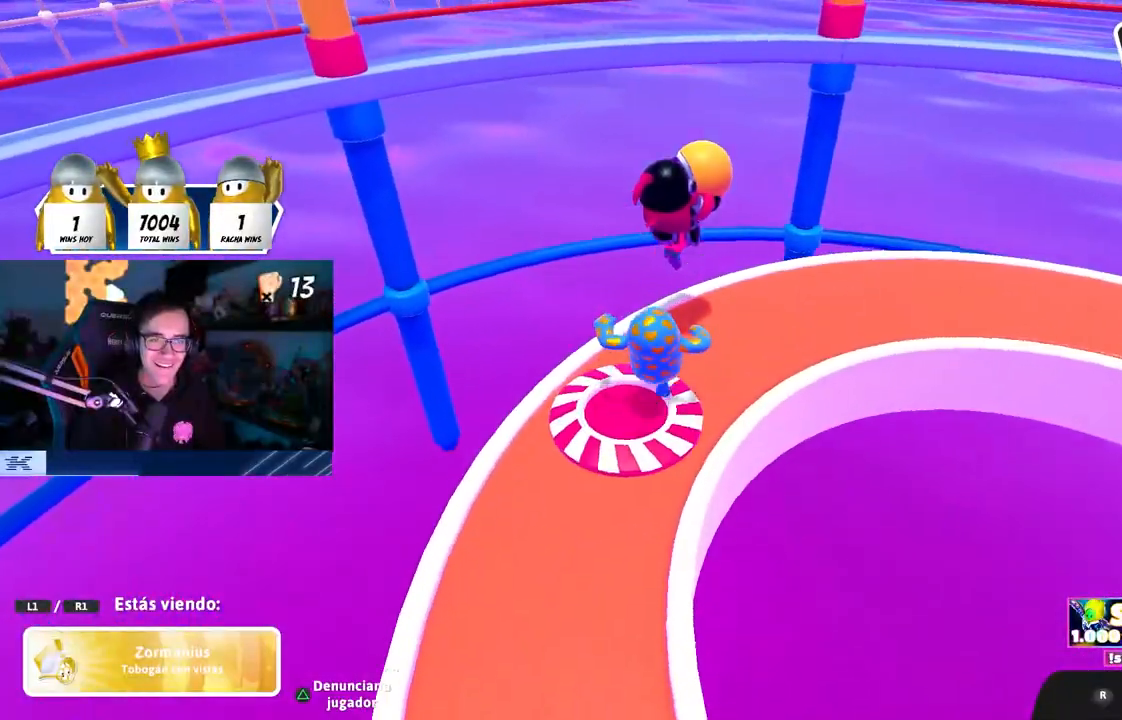
{"buttons": [], "left_stick": "center", "right_stick": "right", "events": [[483, "right_stick", "right"]]}
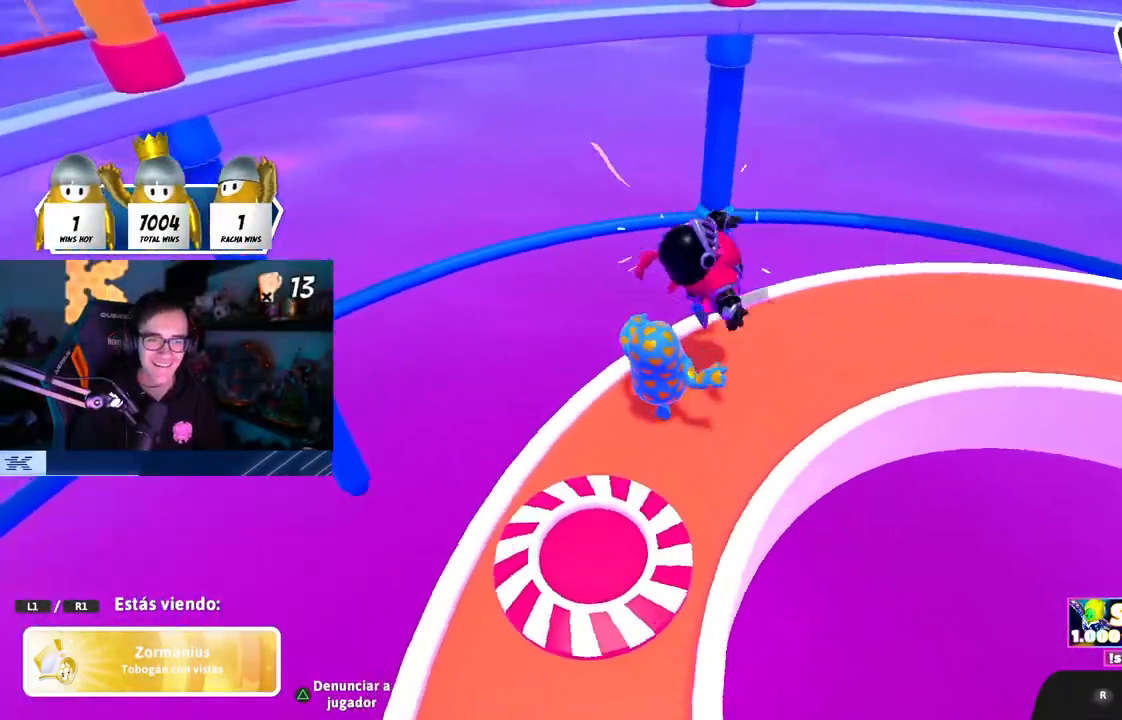
{"buttons": [], "left_stick": "center", "right_stick": "center", "events": [[117, "right_stick", "center"]]}
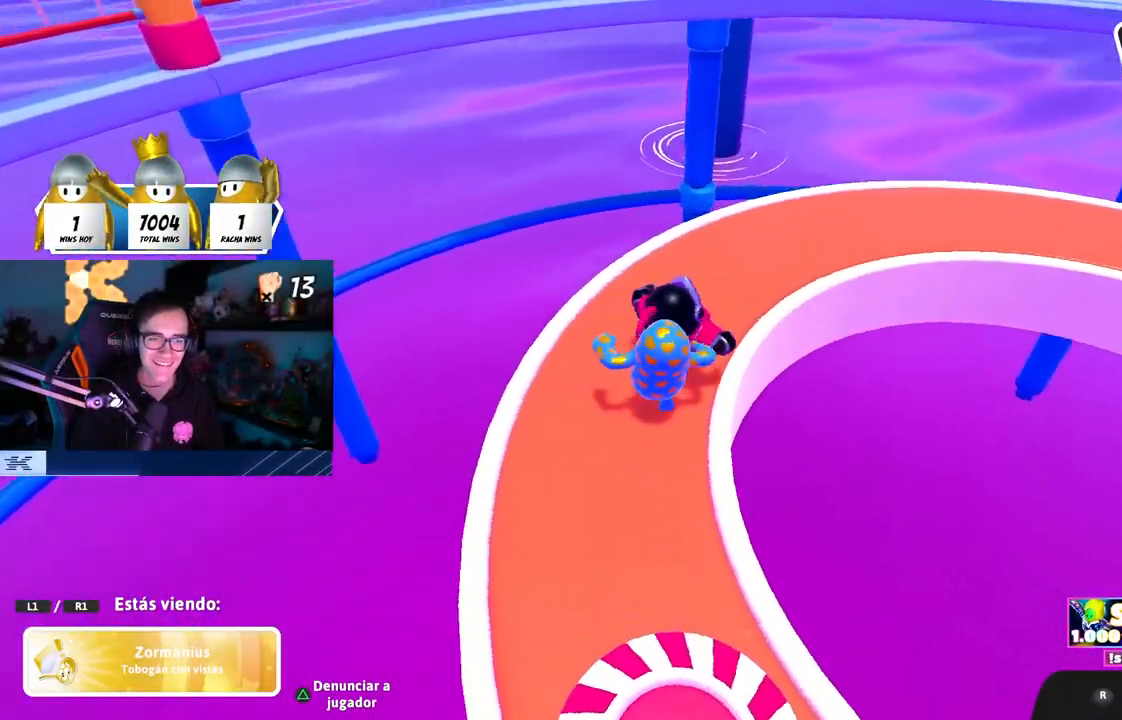
{"buttons": [], "left_stick": "center", "right_stick": "center", "events": [[117, "right_stick", "right"], [250, "right_stick", "center"]]}
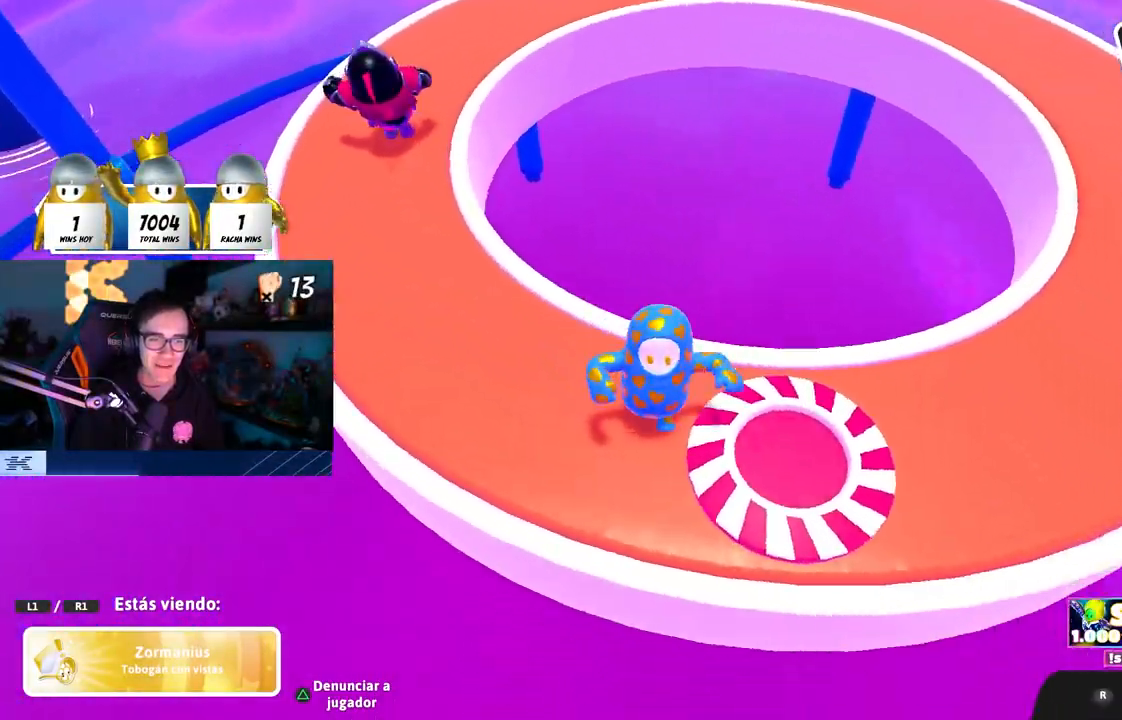
{"buttons": [], "left_stick": "center", "right_stick": "center", "events": [[50, "right_stick", "up-left"], [167, "right_stick", "center"]]}
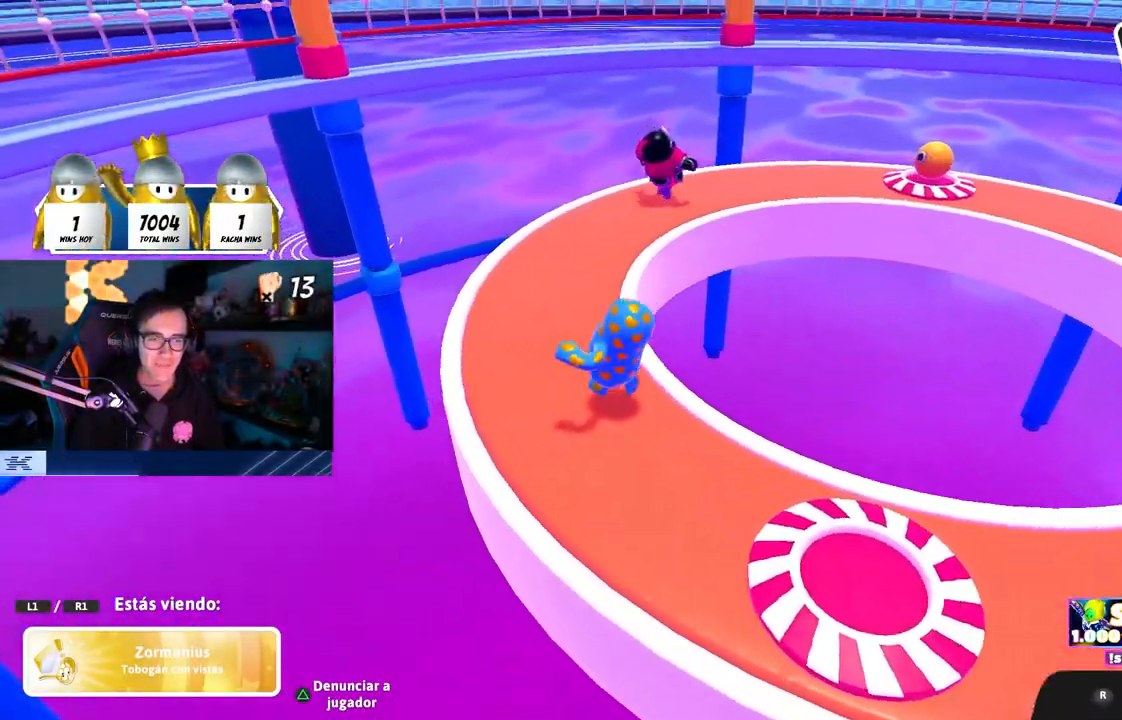
{"buttons": [], "left_stick": "center", "right_stick": "center", "events": []}
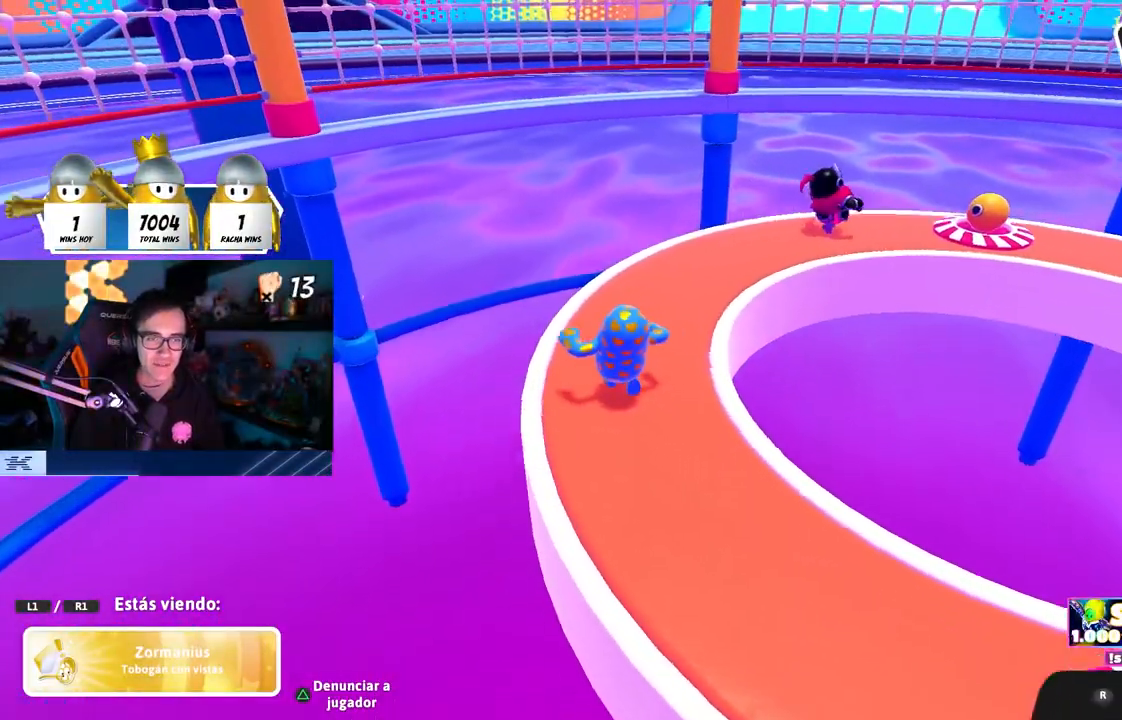
{"buttons": [], "left_stick": "center", "right_stick": "right", "events": [[467, "right_stick", "right"]]}